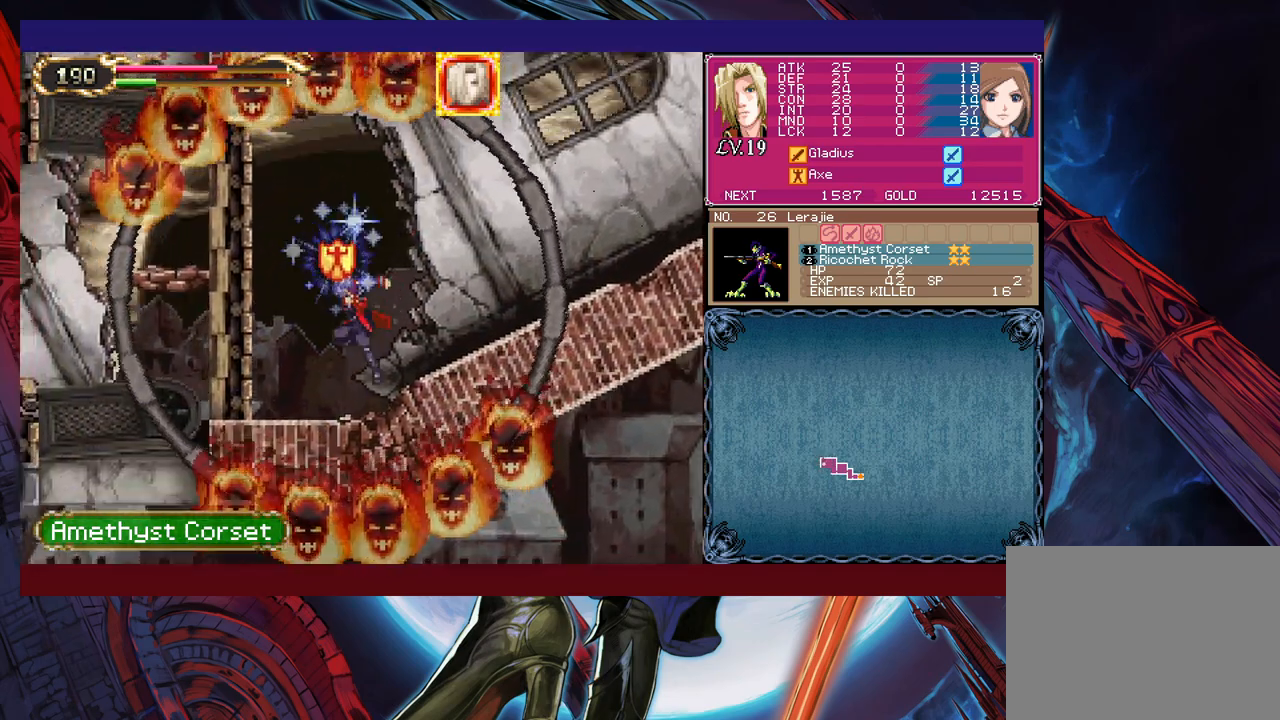
Gameplay with a controller (Xbox layout); each line is a JSON object with the inputs held at the frame after it. "events" lists button and stick changes between this image and that frame as [ms after this image, input, new state], when the widget could be followed in between. Not read: L2 L3 R2 R3 right_stick.
{"buttons": [], "left_stick": "right", "events": [[33, "B", "up"], [33, "left_stick", "right"], [350, "B", "down"], [450, "B", "up"]]}
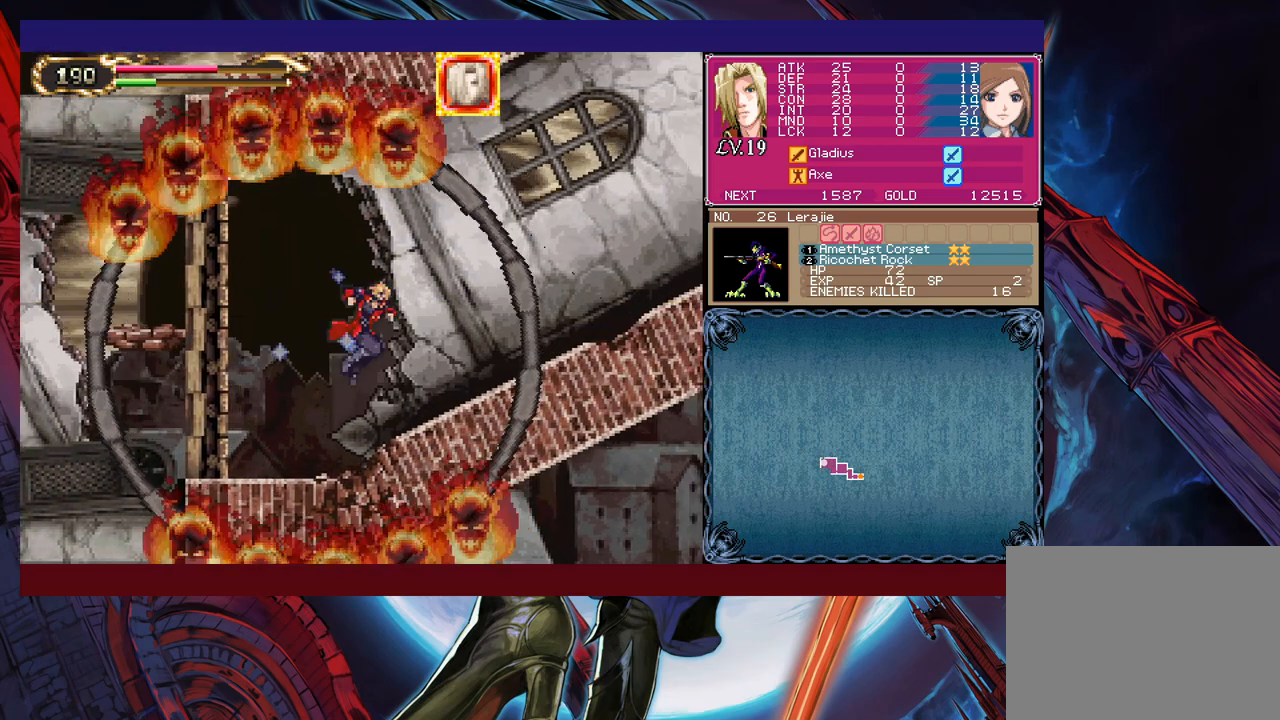
{"buttons": [], "left_stick": "right", "events": [[233, "left_stick", "left"], [250, "Y", "down"], [300, "B", "down"], [300, "Y", "up"], [300, "left_stick", "center"], [350, "B", "up"], [350, "left_stick", "right"]]}
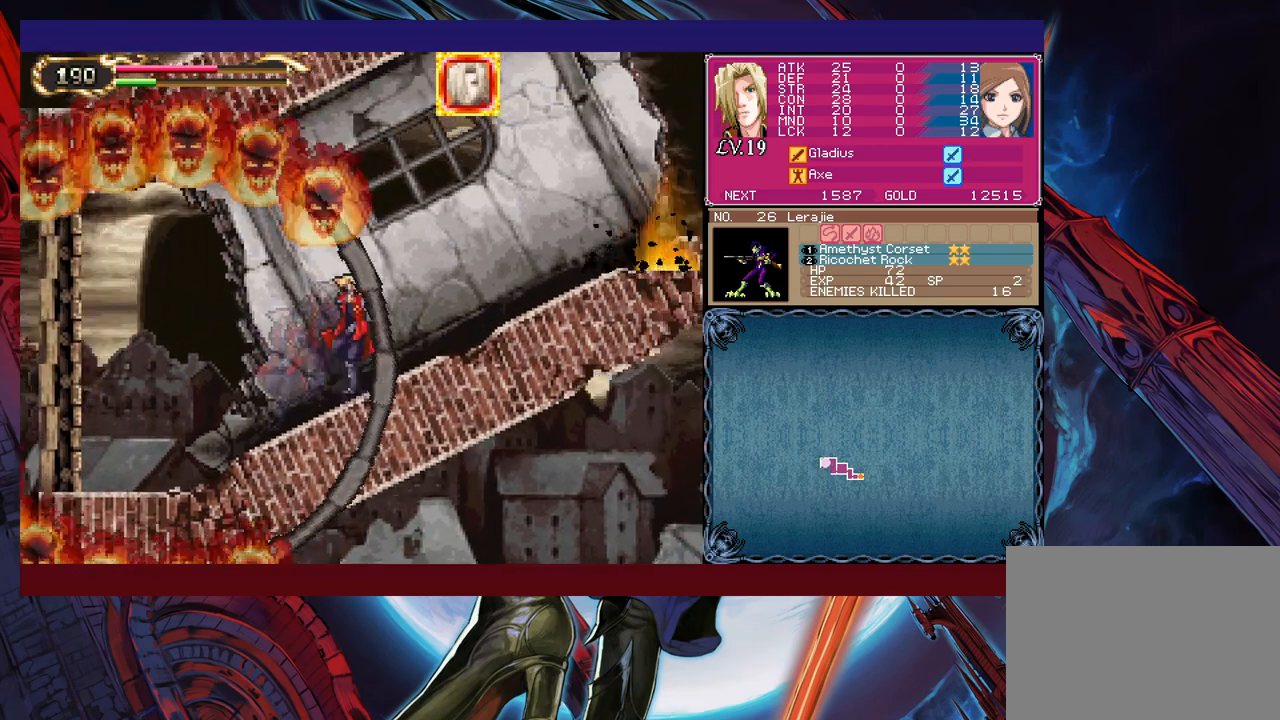
{"buttons": [], "left_stick": "right", "events": [[50, "left_stick", "left"], [83, "Y", "down"], [100, "B", "down"], [100, "Y", "up"], [100, "left_stick", "center"], [150, "B", "up"], [150, "left_stick", "right"], [350, "Y", "down"], [350, "left_stick", "left"], [400, "B", "down"], [400, "Y", "up"], [400, "left_stick", "center"], [450, "B", "up"], [450, "left_stick", "right"]]}
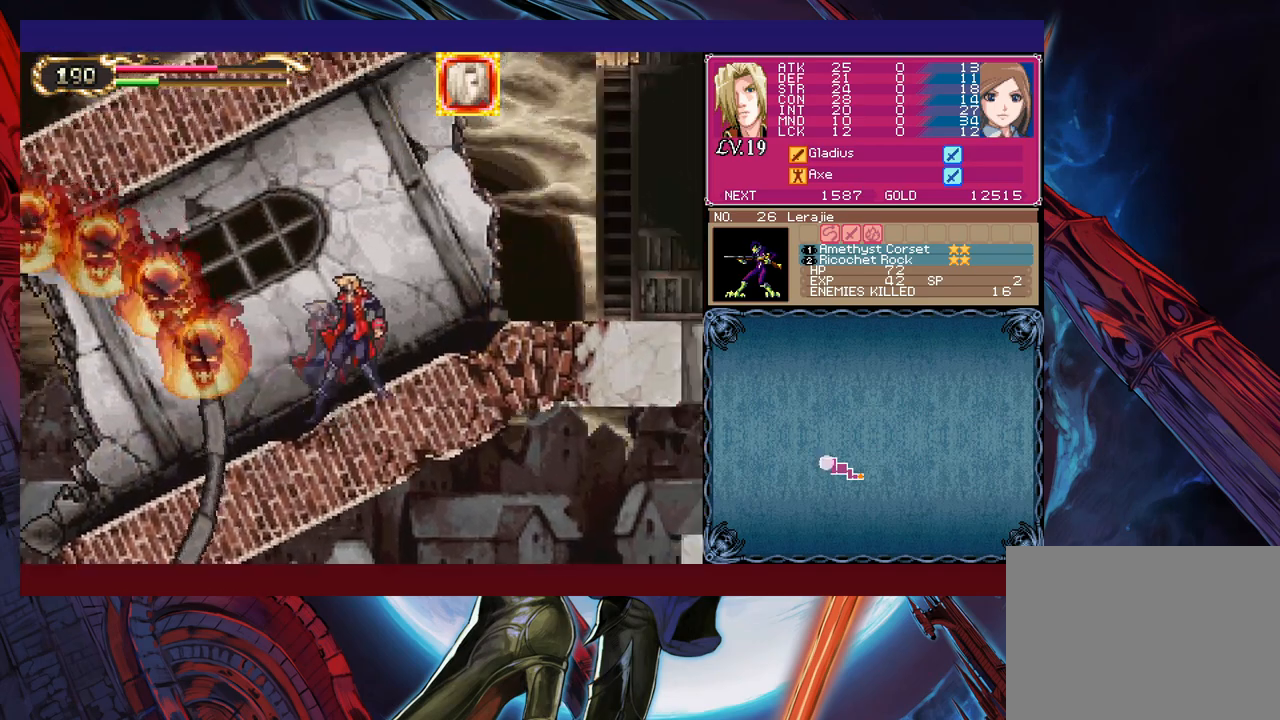
{"buttons": [], "left_stick": "right", "events": [[100, "Y", "down"], [100, "left_stick", "left"], [150, "B", "down"], [150, "Y", "up"], [200, "B", "up"], [200, "left_stick", "down-right"], [350, "Y", "down"], [350, "left_stick", "up-left"], [400, "B", "down"], [400, "Y", "up"], [433, "B", "up"], [433, "left_stick", "right"]]}
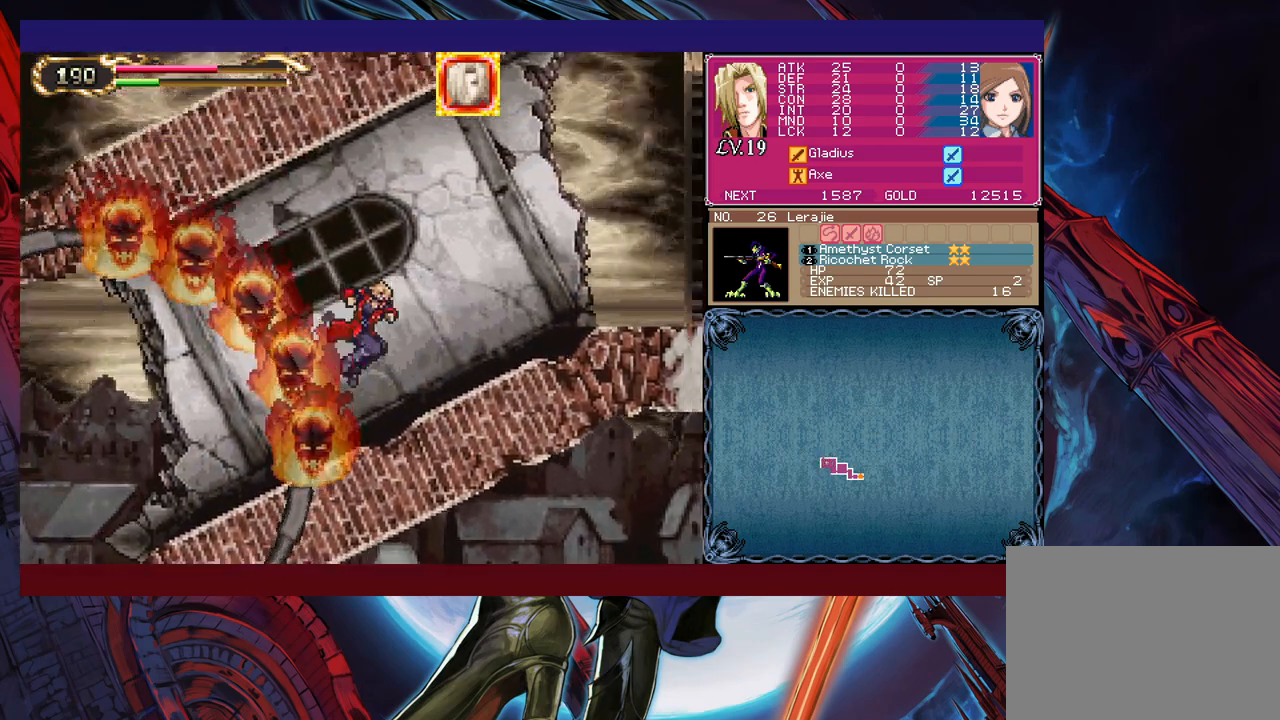
{"buttons": ["Y"], "left_stick": "left", "events": [[233, "left_stick", "left"], [250, "Y", "down"], [300, "B", "down"], [300, "Y", "up"], [333, "B", "up"], [333, "left_stick", "down-right"], [500, "Y", "down"], [500, "left_stick", "left"]]}
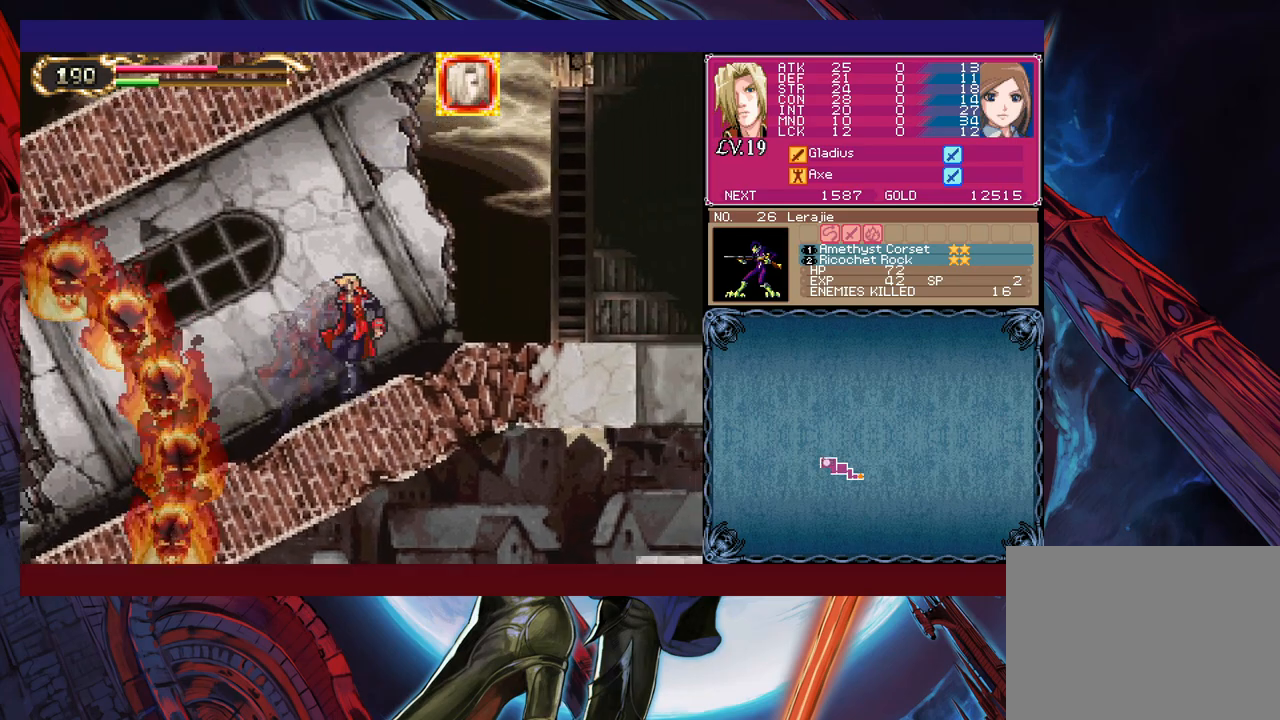
{"buttons": [], "left_stick": "left", "events": [[50, "B", "down"], [50, "Y", "up"], [83, "B", "up"], [83, "left_stick", "right"], [250, "Y", "down"], [250, "left_stick", "left"], [283, "B", "down"], [283, "Y", "up"], [300, "B", "up"], [300, "left_stick", "right"], [500, "left_stick", "left"]]}
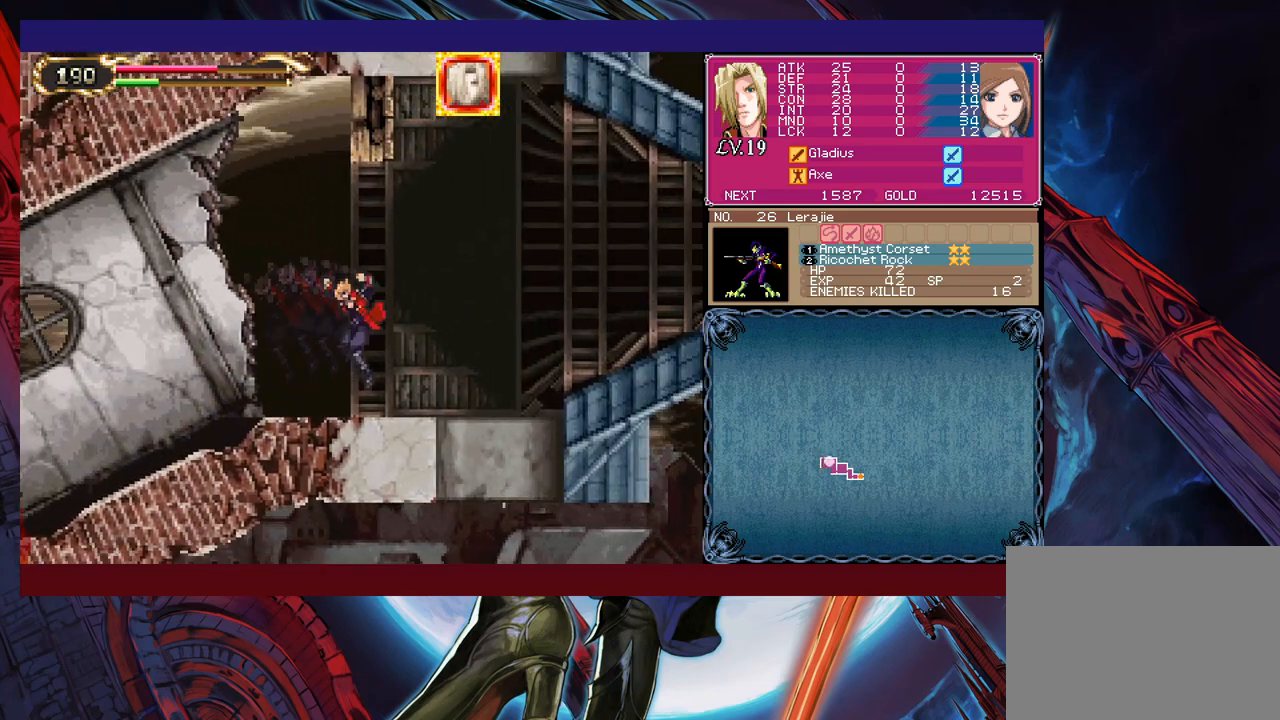
{"buttons": [], "left_stick": "down-right", "events": [[33, "Y", "down"], [83, "B", "down"], [83, "Y", "up"], [100, "B", "up"], [100, "left_stick", "down-right"]]}
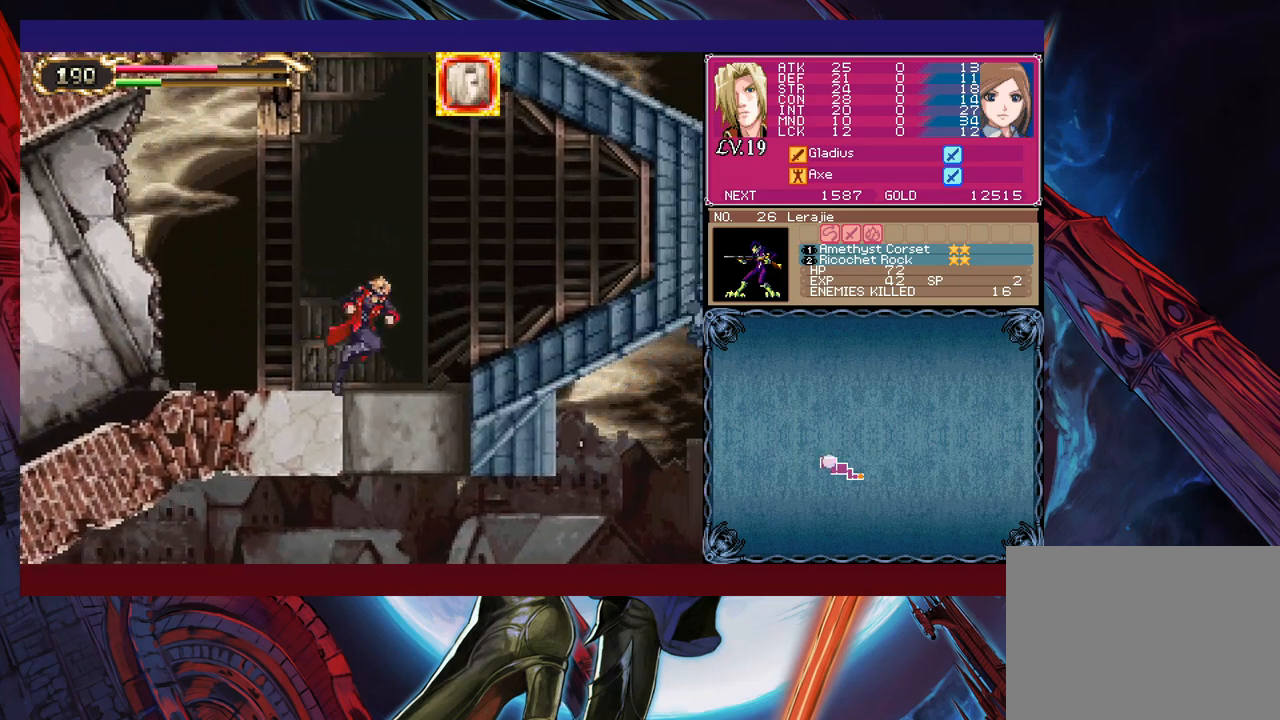
{"buttons": [], "left_stick": "right", "events": [[500, "left_stick", "right"]]}
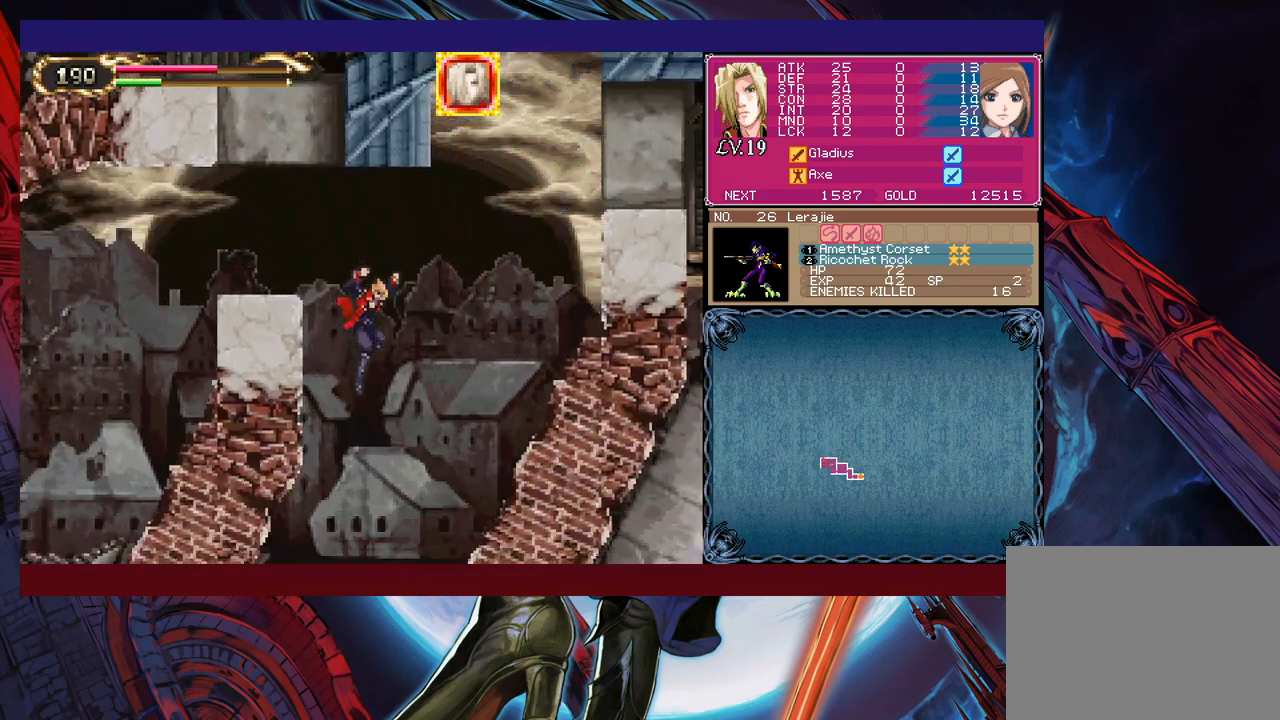
{"buttons": [], "left_stick": "left", "events": [[250, "left_stick", "center"], [300, "left_stick", "left"], [400, "B", "down"], [500, "B", "up"]]}
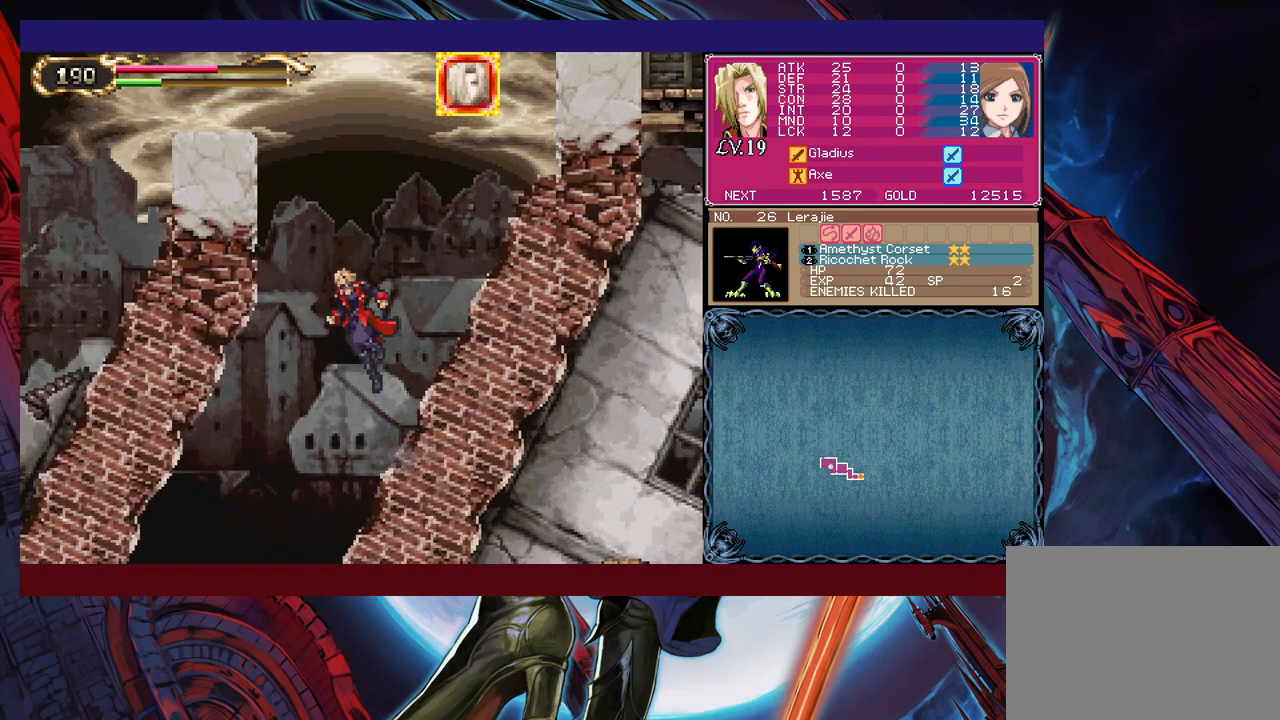
{"buttons": [], "left_stick": "center", "events": [[400, "left_stick", "center"]]}
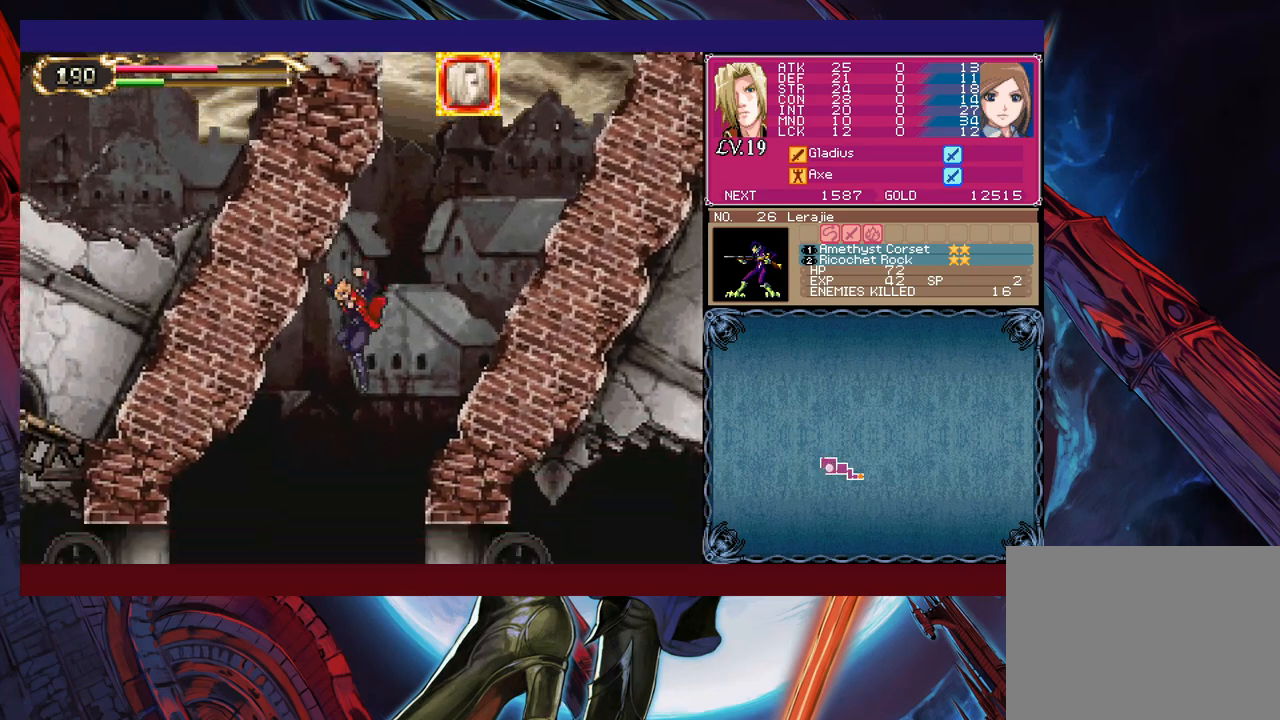
{"buttons": ["B"], "left_stick": "left", "events": [[383, "B", "down"], [450, "left_stick", "left"]]}
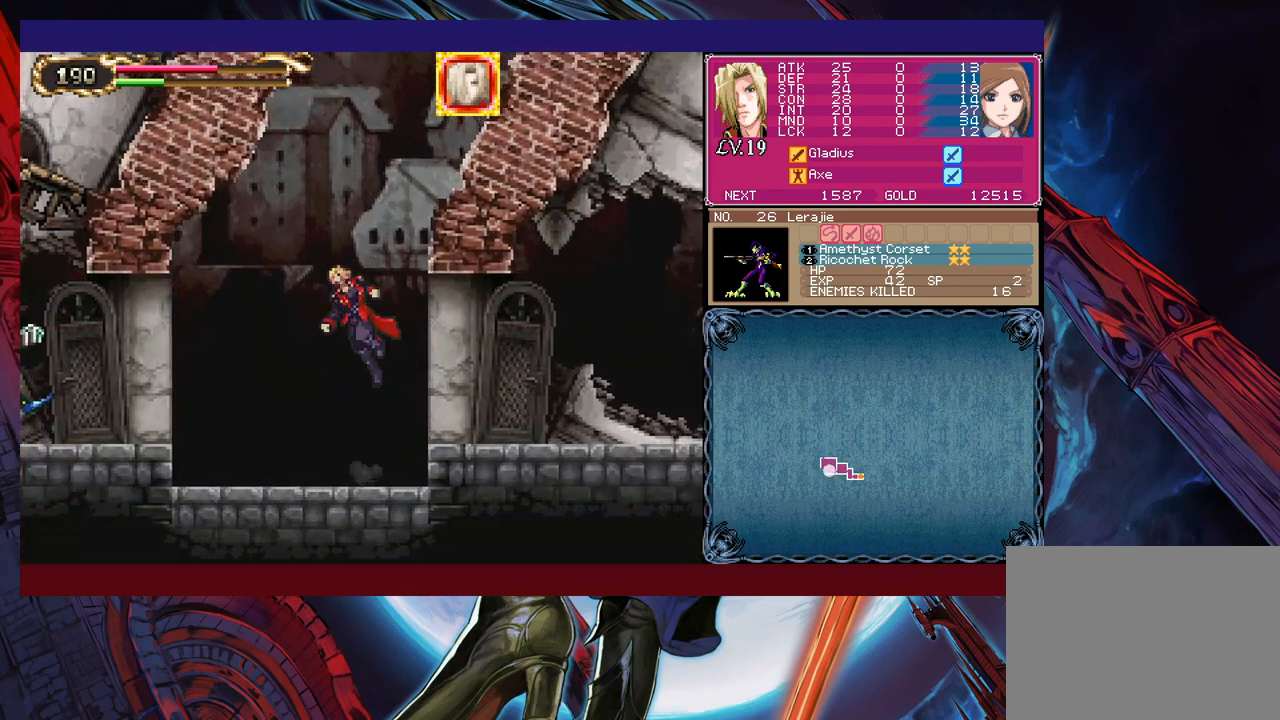
{"buttons": ["X"], "left_stick": "up-left", "events": [[50, "B", "up"], [383, "left_stick", "up-left"], [450, "X", "down"]]}
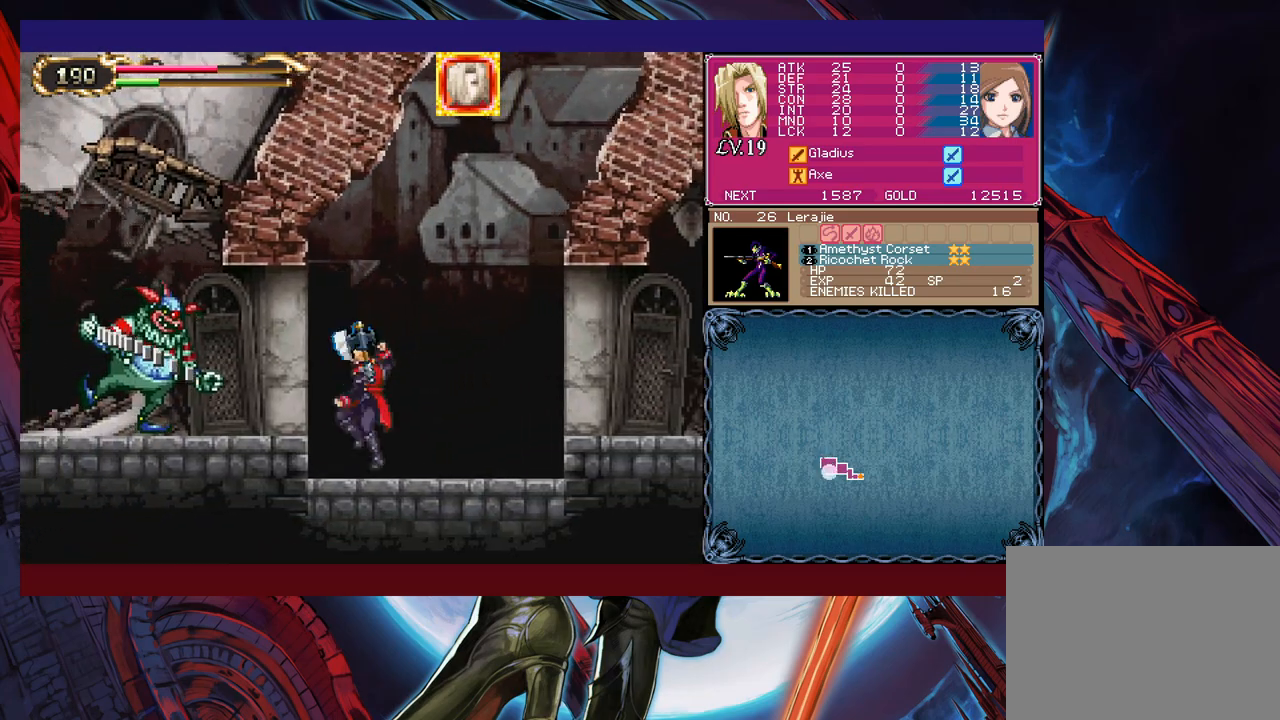
{"buttons": [], "left_stick": "center", "events": [[50, "X", "up"], [50, "left_stick", "center"], [100, "left_stick", "left"], [133, "B", "down"], [200, "B", "up"], [283, "X", "down"], [333, "X", "up"], [400, "left_stick", "center"], [483, "B", "down"], [500, "B", "up"]]}
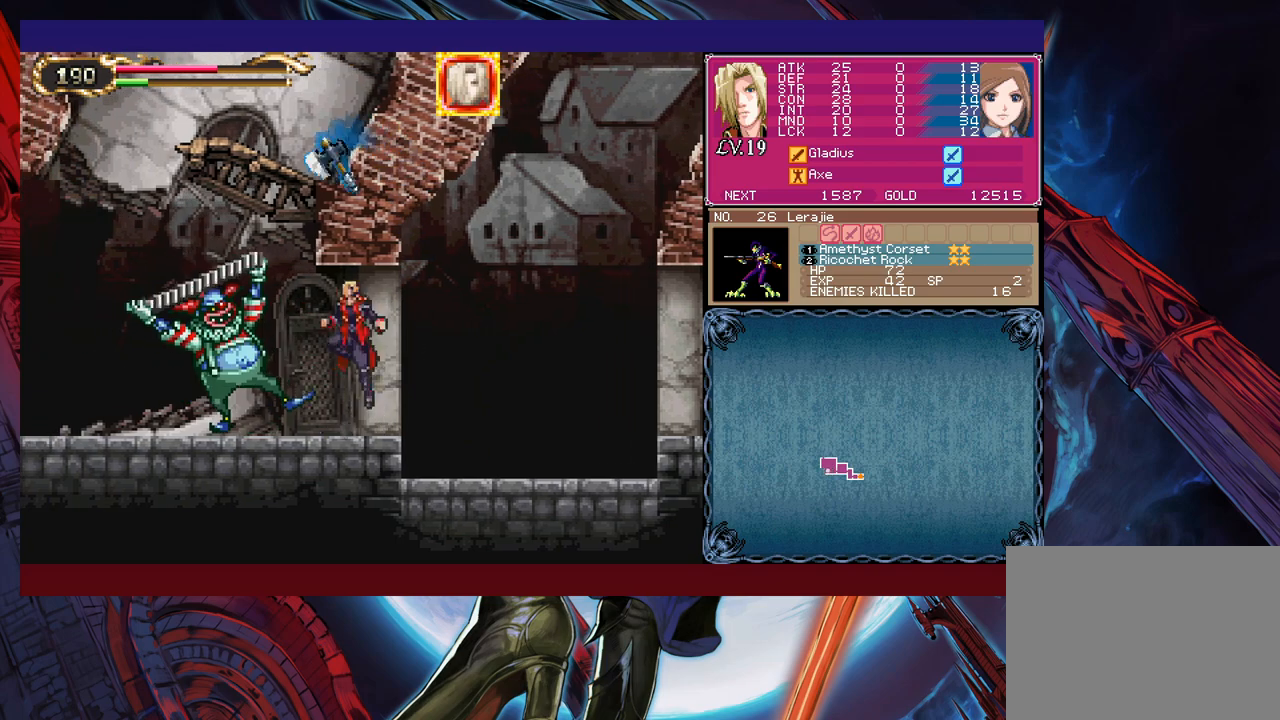
{"buttons": [], "left_stick": "center", "events": [[33, "X", "down"], [100, "X", "up"], [250, "B", "down"], [300, "B", "up"], [300, "X", "down"], [400, "X", "up"]]}
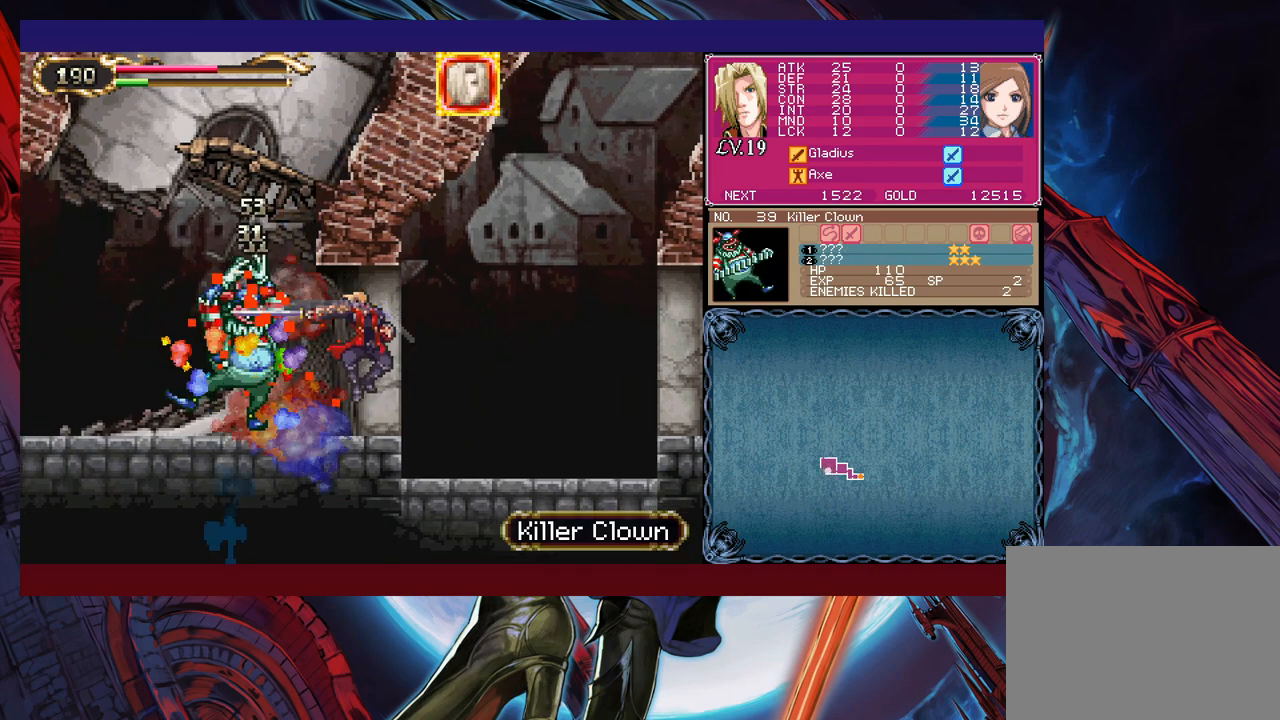
{"buttons": [], "left_stick": "left", "events": [[50, "B", "down"], [100, "B", "up"], [133, "X", "down"], [233, "X", "up"], [250, "left_stick", "left"]]}
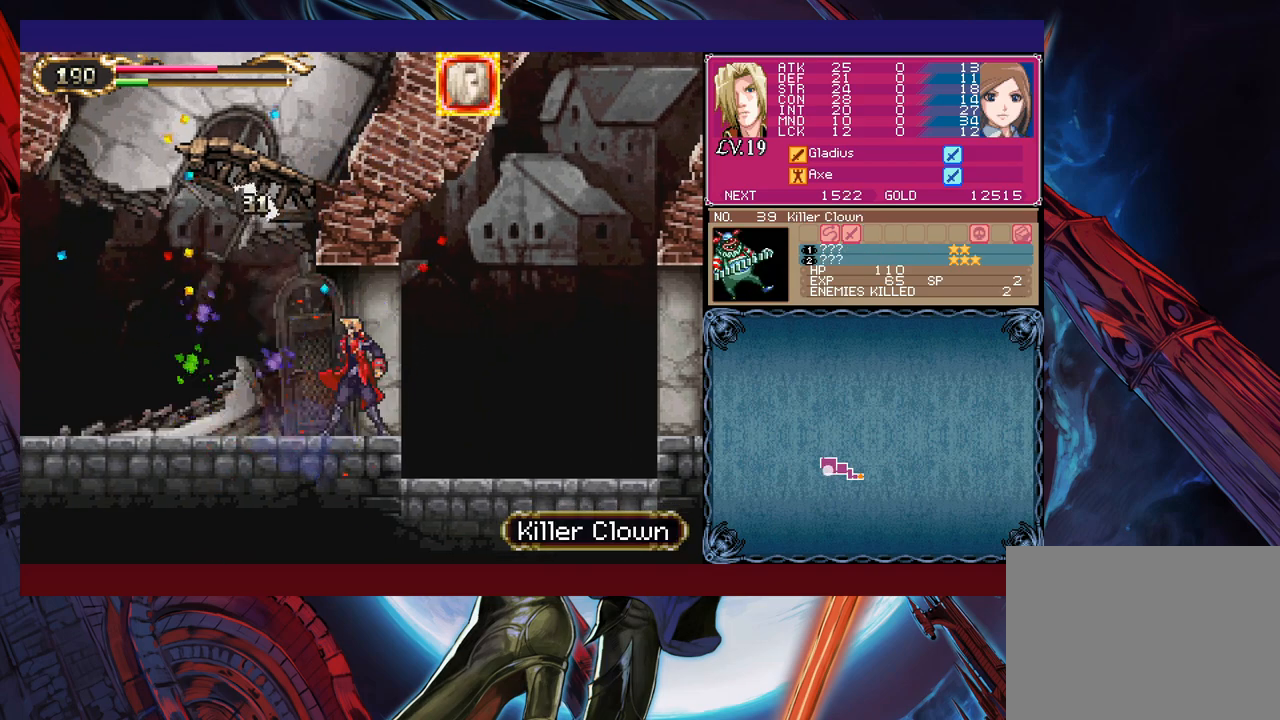
{"buttons": [], "left_stick": "down-left", "events": [[200, "left_stick", "right"], [233, "Y", "down"], [283, "B", "down"], [283, "Y", "up"], [300, "left_stick", "down-left"], [350, "B", "up"], [400, "B", "down"], [450, "B", "up"]]}
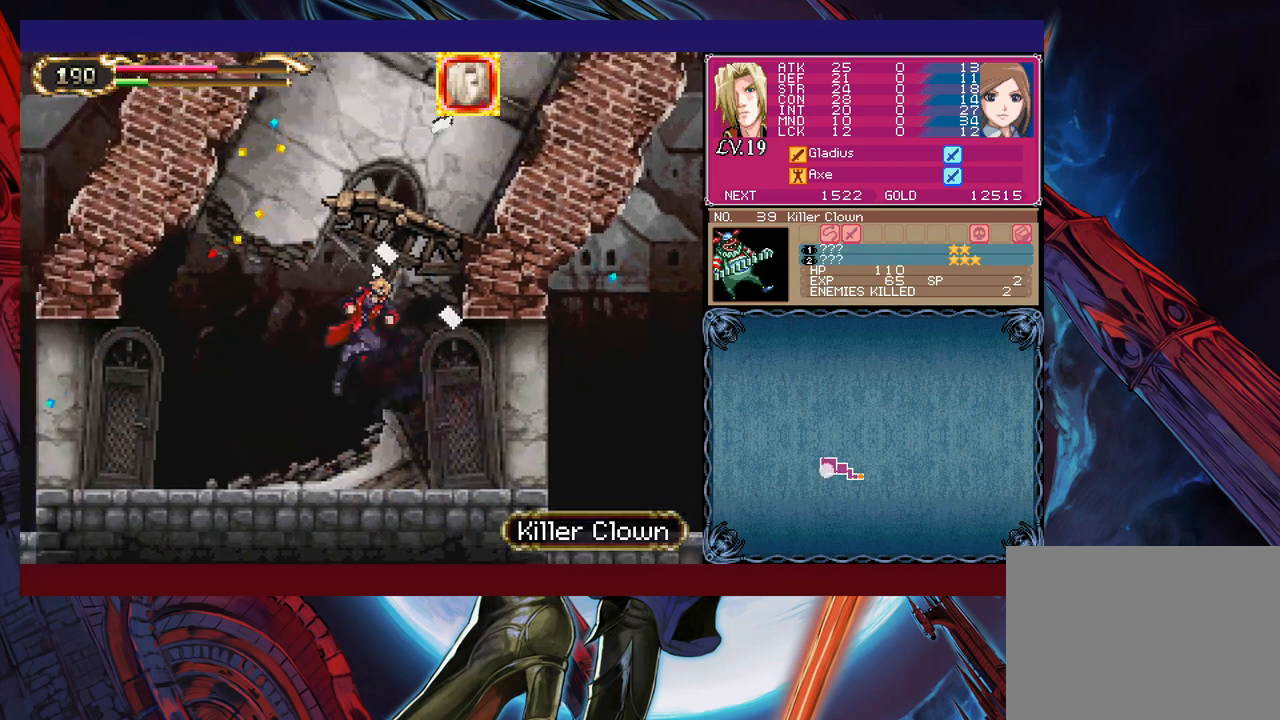
{"buttons": ["B"], "left_stick": "down-left", "events": [[33, "B", "down"], [50, "B", "up"], [100, "left_stick", "right"], [150, "Y", "down"], [200, "B", "down"], [200, "Y", "up"], [200, "left_stick", "down-left"], [250, "B", "up"], [333, "B", "down"], [400, "B", "up"], [450, "B", "down"]]}
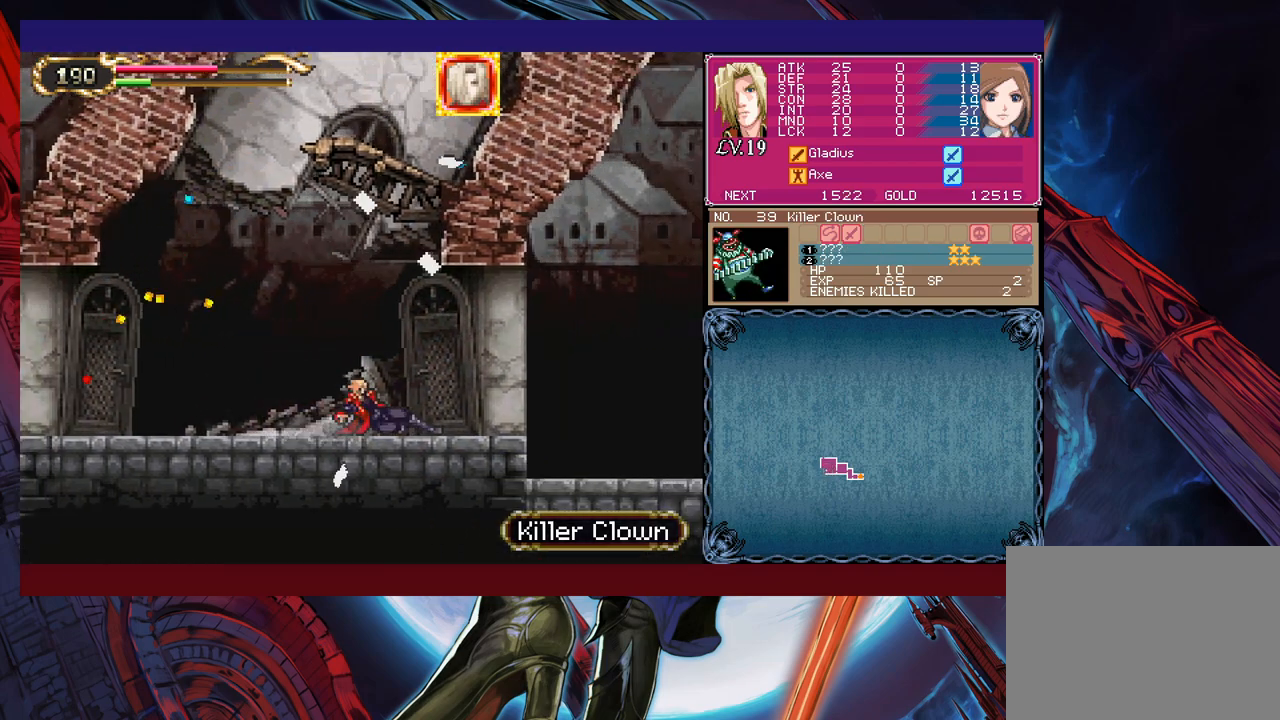
{"buttons": [], "left_stick": "down-left", "events": [[33, "B", "up"], [50, "left_stick", "center"], [350, "left_stick", "right"], [400, "Y", "down"], [450, "B", "down"], [450, "Y", "up"], [450, "left_stick", "down-left"], [500, "B", "up"]]}
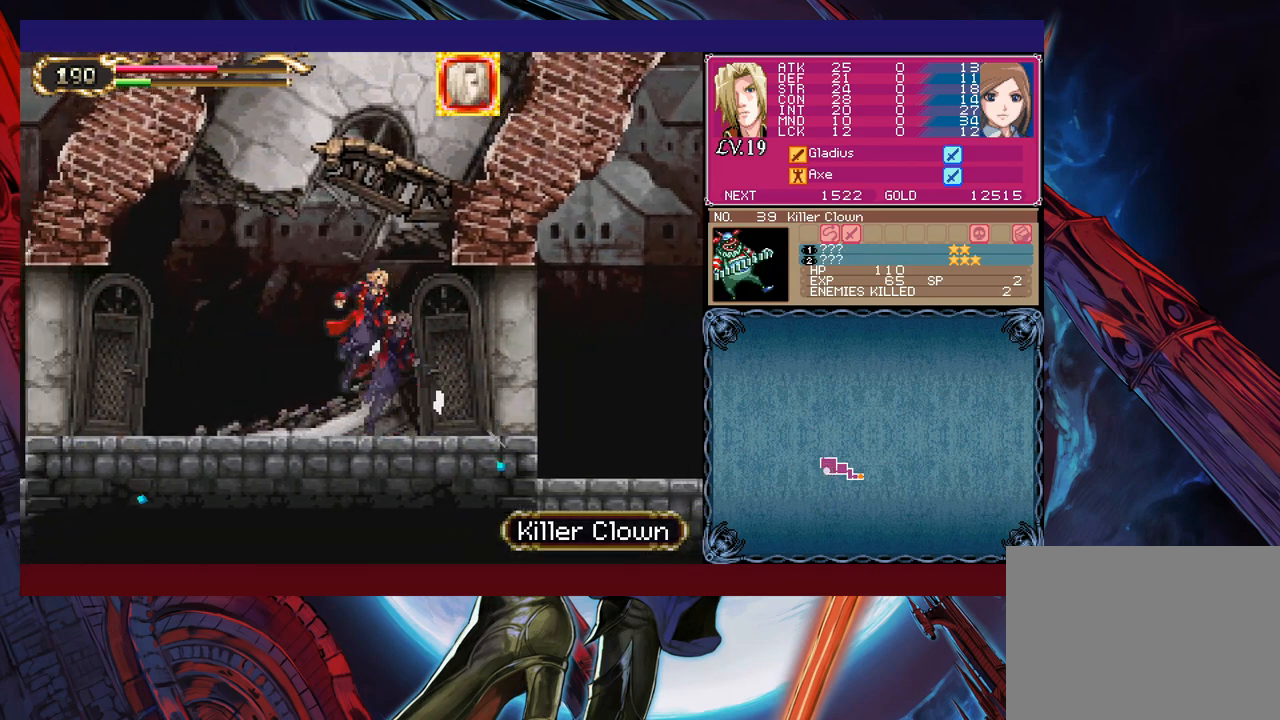
{"buttons": [], "left_stick": "down-left", "events": [[50, "B", "down"], [133, "B", "up"], [200, "B", "down"], [250, "B", "up"], [250, "left_stick", "right"], [300, "Y", "down"], [350, "left_stick", "center"], [400, "B", "down"], [400, "Y", "up"], [400, "left_stick", "down-left"], [450, "B", "up"]]}
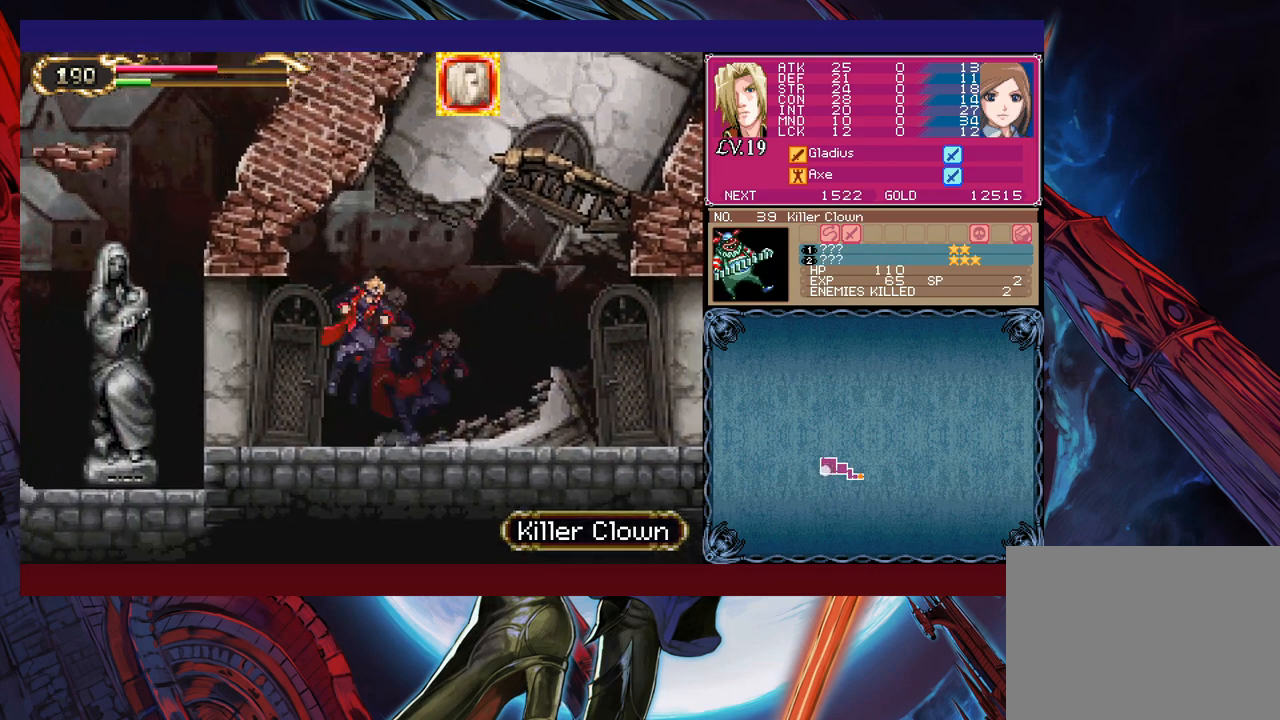
{"buttons": [], "left_stick": "left", "events": [[33, "B", "down"], [83, "B", "up"], [133, "B", "down"], [200, "B", "up"], [250, "left_stick", "right"], [283, "Y", "down"], [350, "B", "down"], [350, "Y", "up"], [350, "left_stick", "left"], [400, "B", "up"]]}
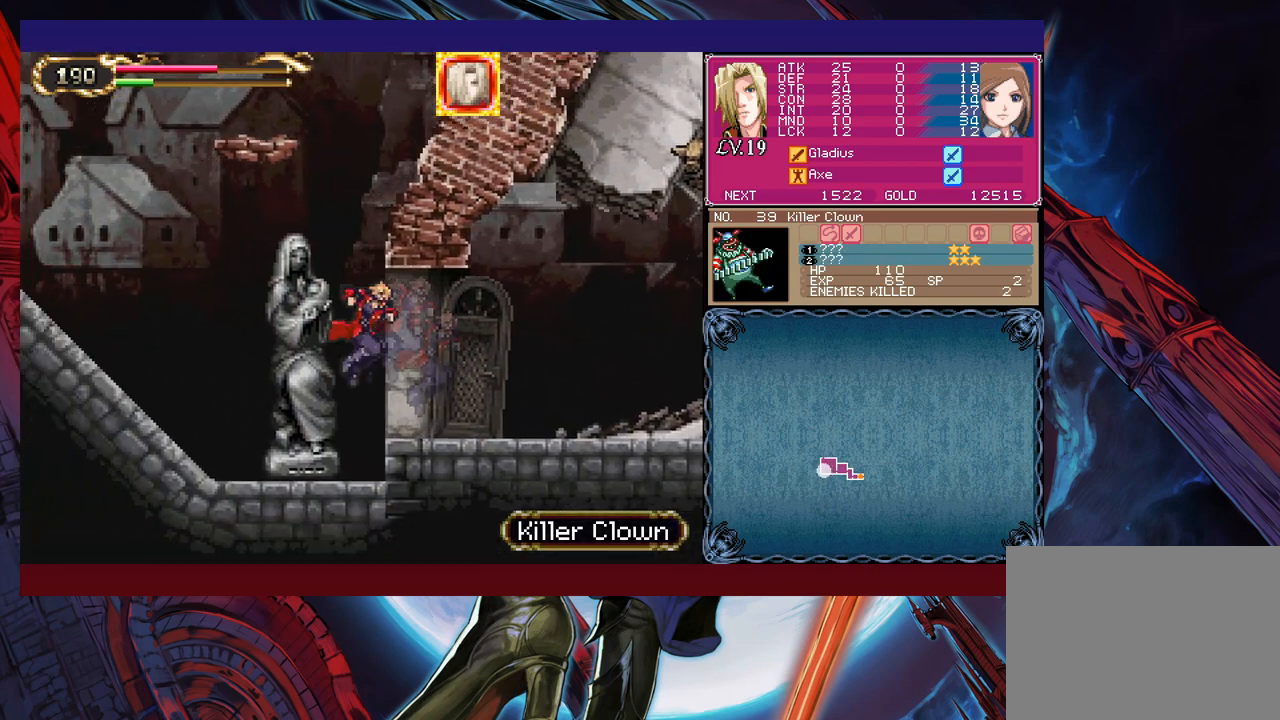
{"buttons": [], "left_stick": "up", "events": [[283, "left_stick", "up"], [383, "left_stick", "center"], [500, "left_stick", "up"]]}
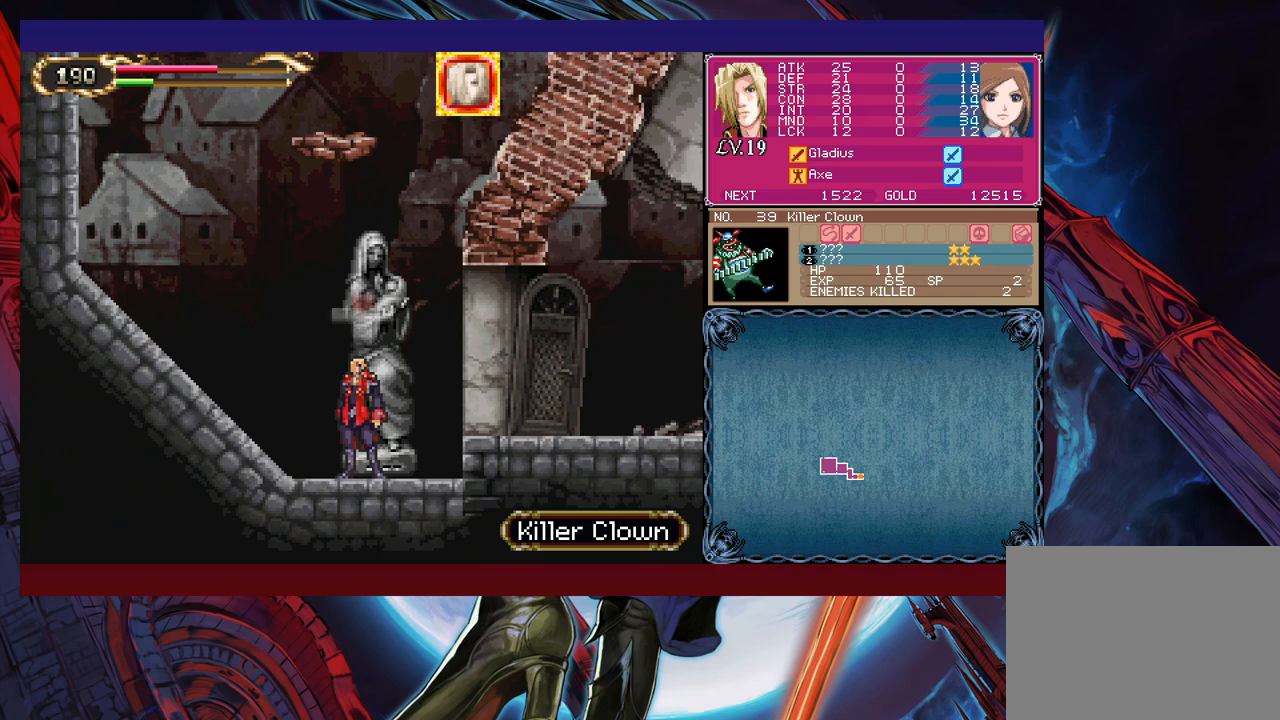
{"buttons": [], "left_stick": "center", "events": [[83, "left_stick", "center"]]}
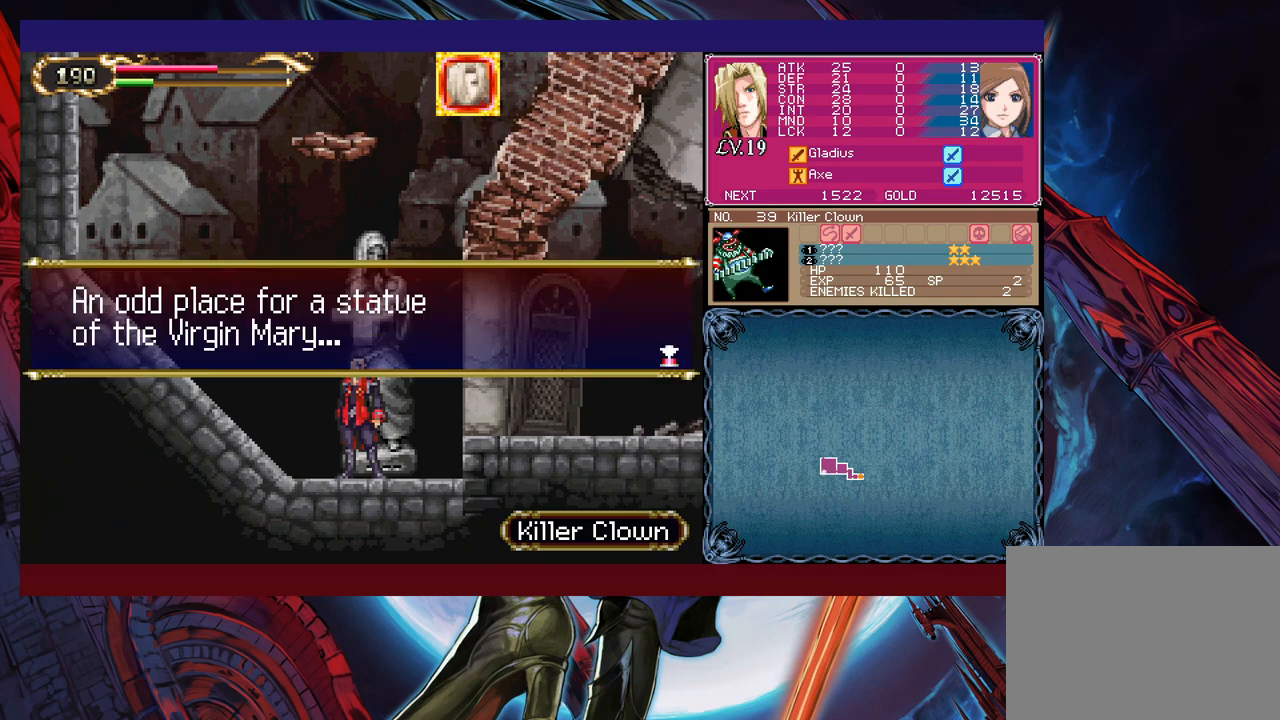
{"buttons": [], "left_stick": "center", "events": []}
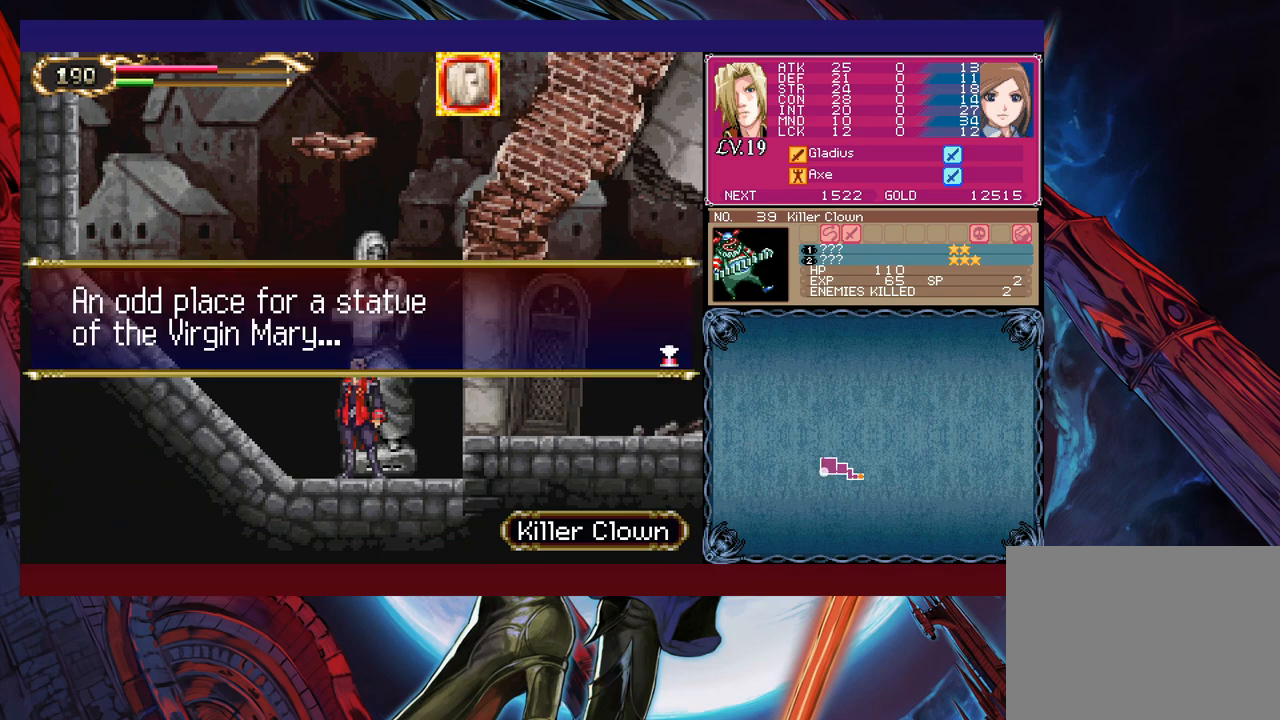
{"buttons": ["B"], "left_stick": "left", "events": [[83, "A", "down"], [150, "left_stick", "left"], [200, "A", "up"], [450, "B", "down"]]}
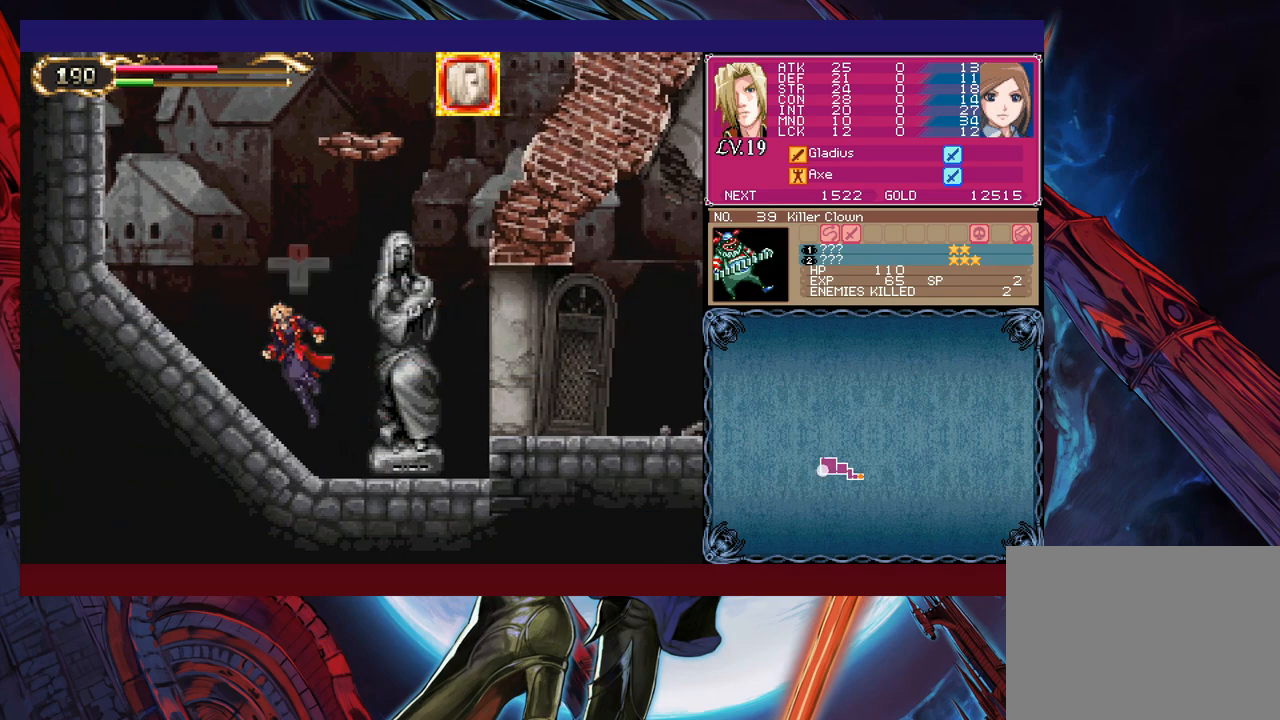
{"buttons": ["B"], "left_stick": "right", "events": [[133, "B", "up"], [450, "B", "down"], [450, "left_stick", "center"], [500, "left_stick", "right"]]}
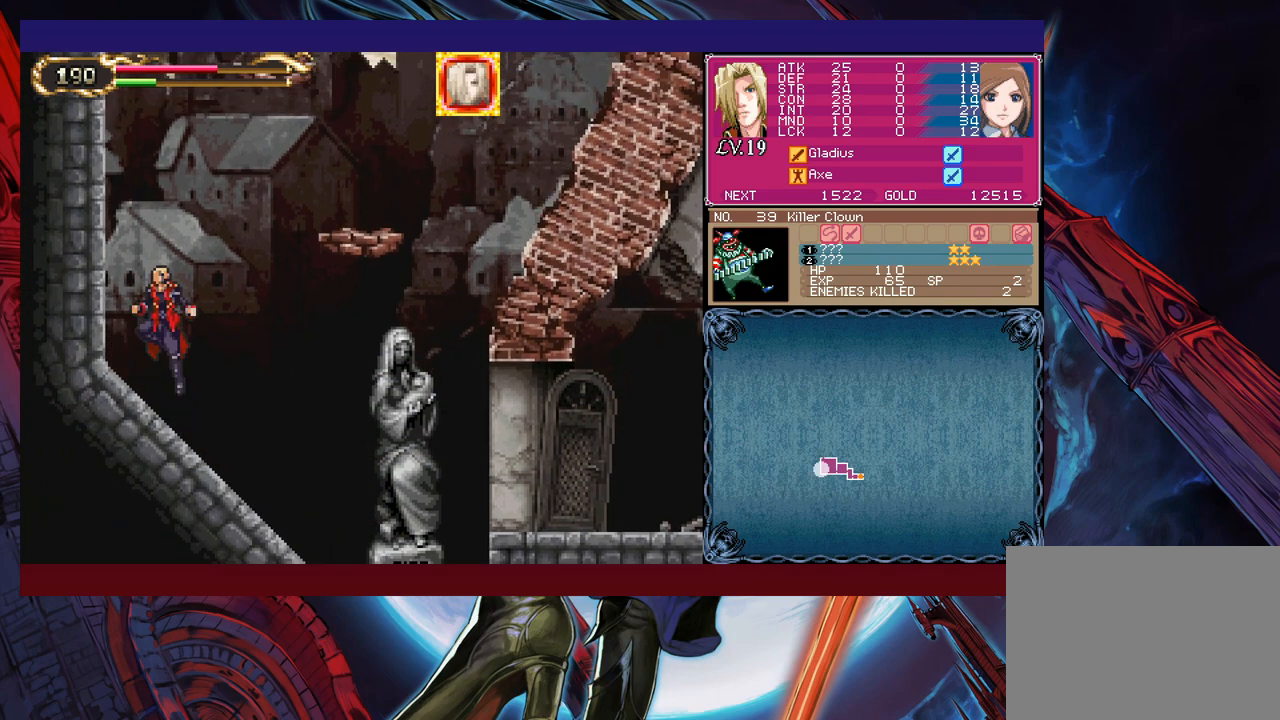
{"buttons": [], "left_stick": "right", "events": [[200, "B", "up"], [250, "B", "down"], [350, "B", "up"]]}
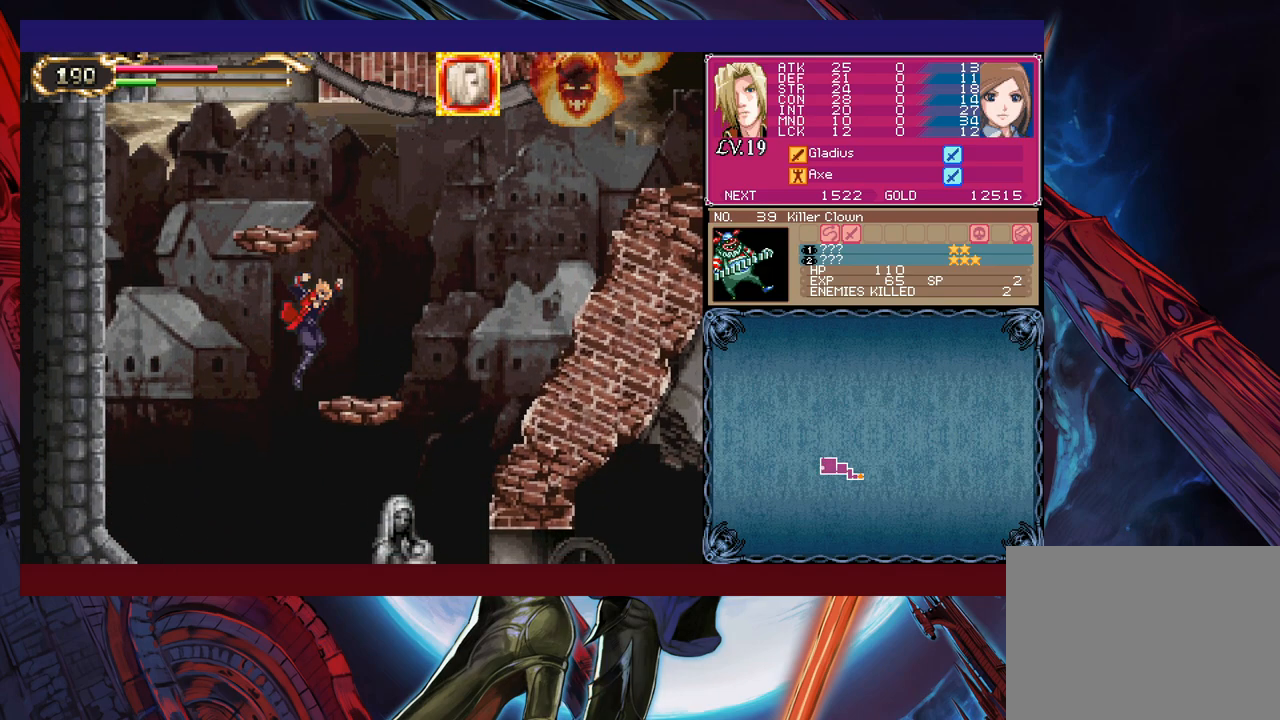
{"buttons": [], "left_stick": "left", "events": [[183, "B", "down"], [200, "left_stick", "left"], [500, "B", "up"]]}
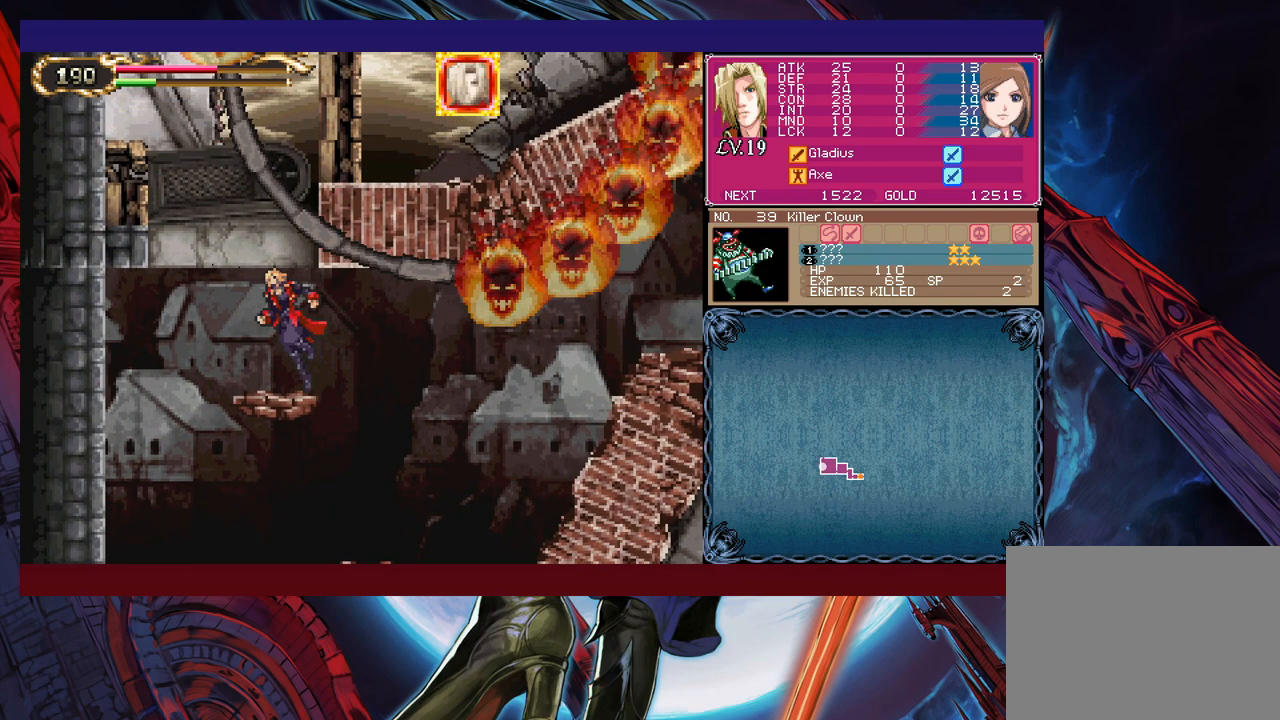
{"buttons": [], "left_stick": "center", "events": [[50, "left_stick", "center"], [200, "B", "down"], [350, "B", "up"]]}
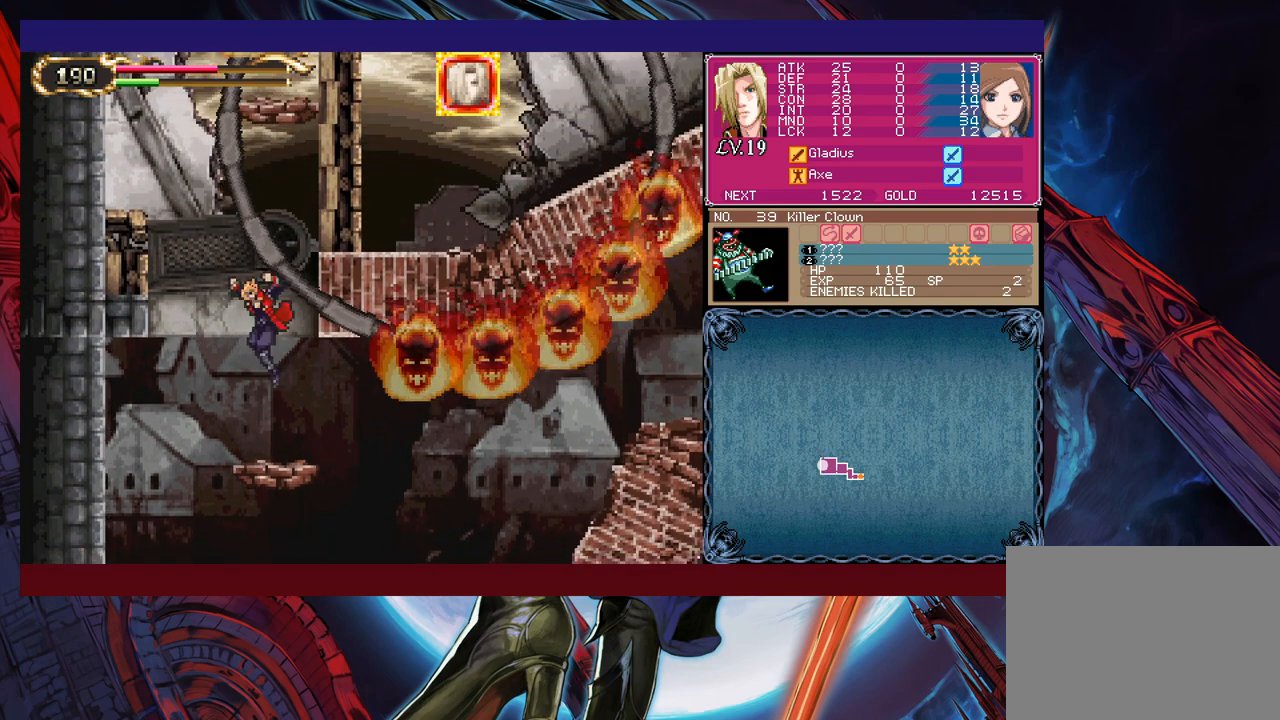
{"buttons": [], "left_stick": "center", "events": [[150, "left_stick", "left"], [233, "B", "down"], [333, "left_stick", "center"], [500, "B", "up"]]}
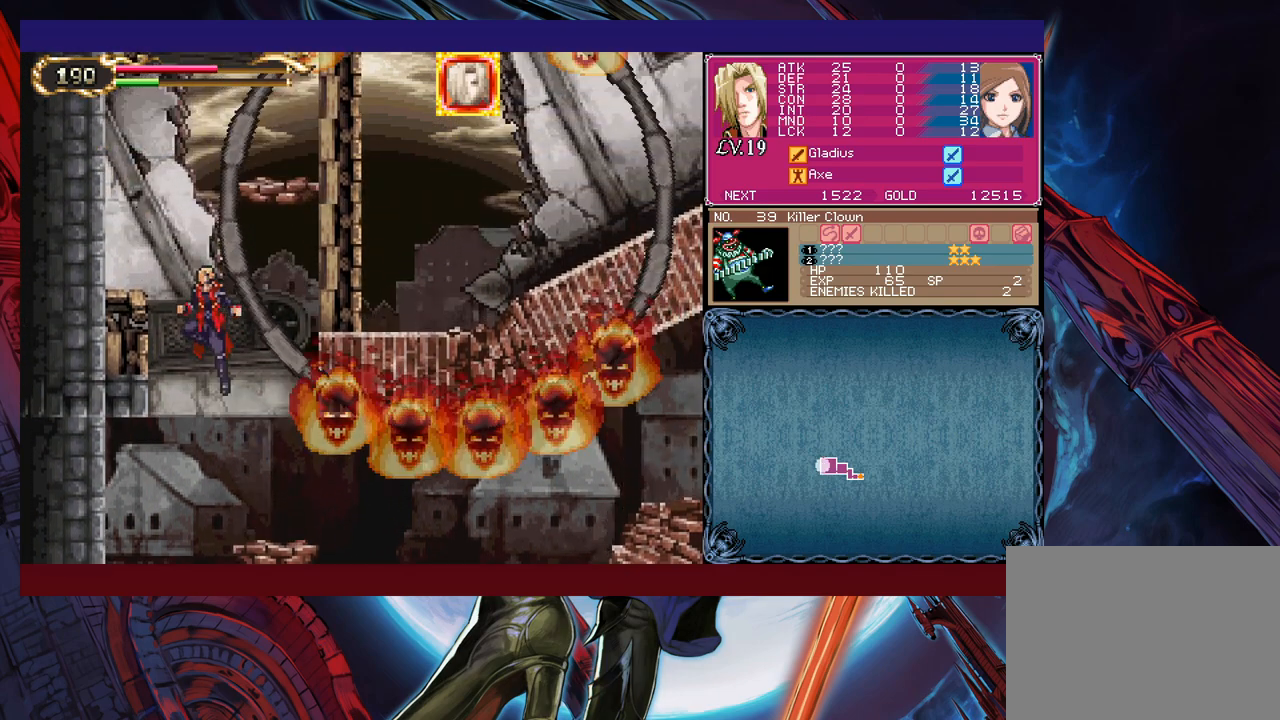
{"buttons": [], "left_stick": "center", "events": [[33, "B", "down"], [50, "left_stick", "left"], [300, "B", "up"], [433, "left_stick", "center"]]}